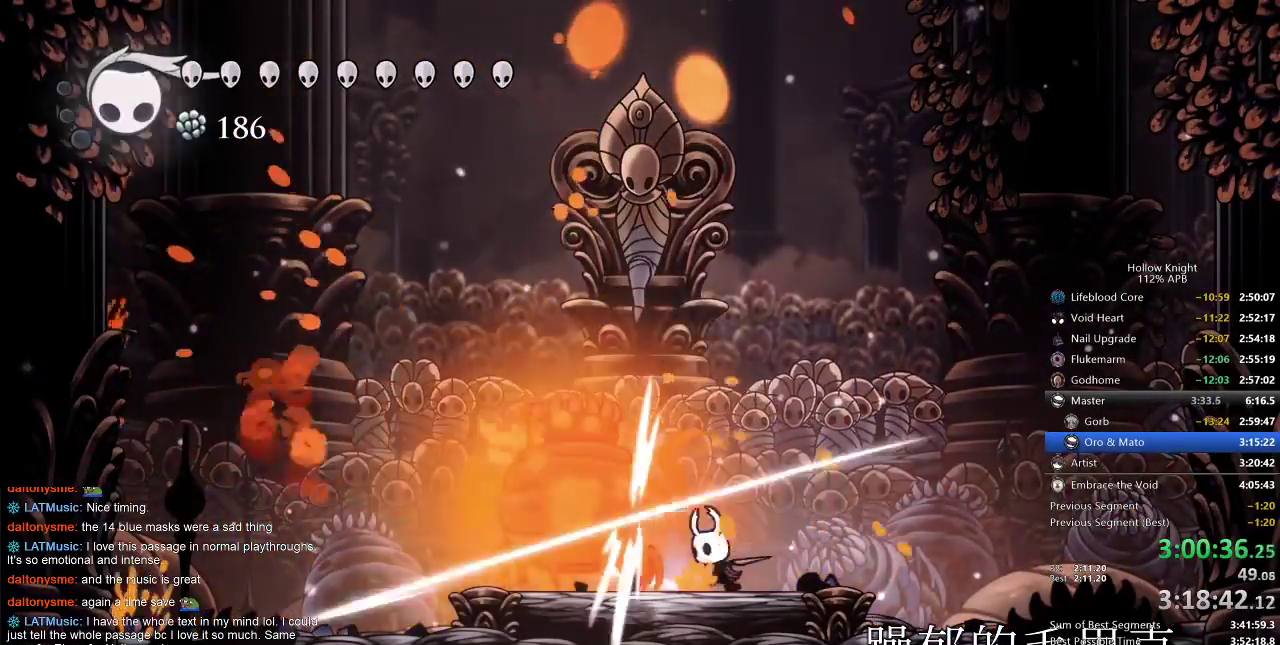
Gameplay with keyboard; each line is a JSON object with the keys held at the frame after it. "events" lists presses ("down") and releases ("up") of "cdash", "dash", "dnail", "down", "heal", "inv", "jump", "left", "nail", "right", "spell" and "up" between this image and that frame as [ms after this image, input, new state], when the widget could be followed in between. No other keys are recorded. Mouse input is not recorded. Key names are as the overlay labels them; some are game actions (e.g. jump) rather than physical keys.
{"keys": ["left"], "events": [[33, "nail", "up"], [33, "right", "down"], [67, "jump", "down"], [300, "left", "down"], [367, "right", "up"], [450, "jump", "up"]]}
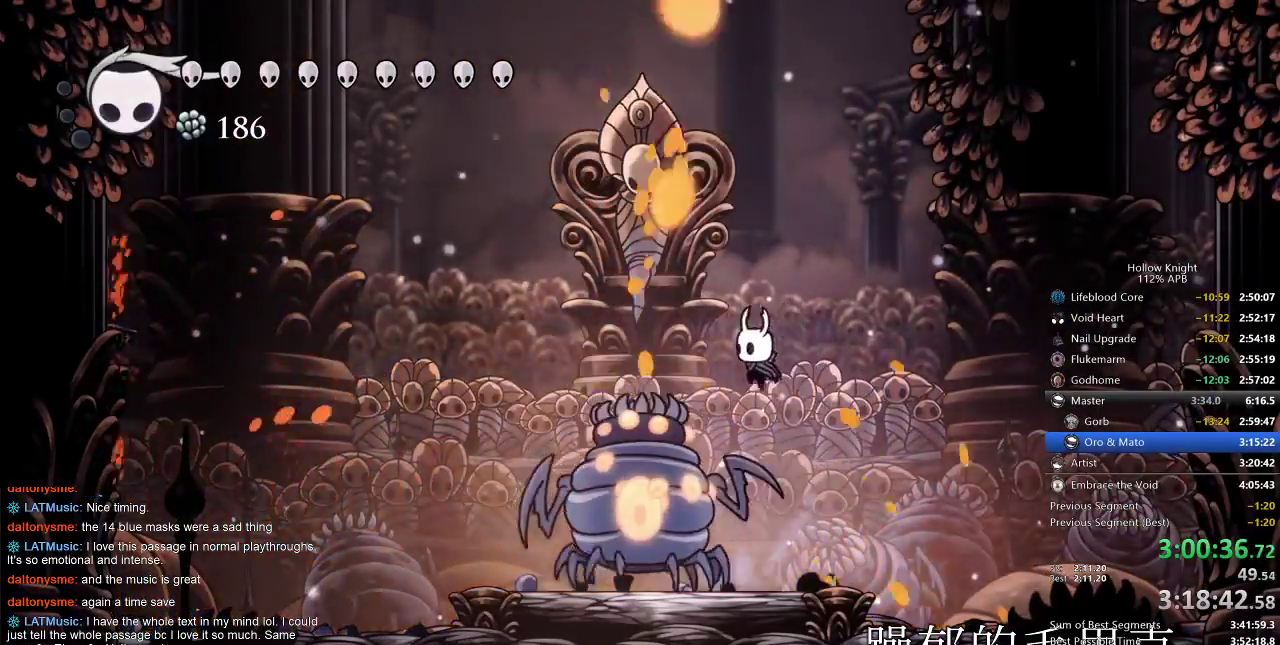
{"keys": ["left"], "events": [[50, "left", "up"], [117, "nail", "down"], [233, "nail", "up"], [383, "nail", "down"], [417, "left", "down"], [483, "nail", "up"]]}
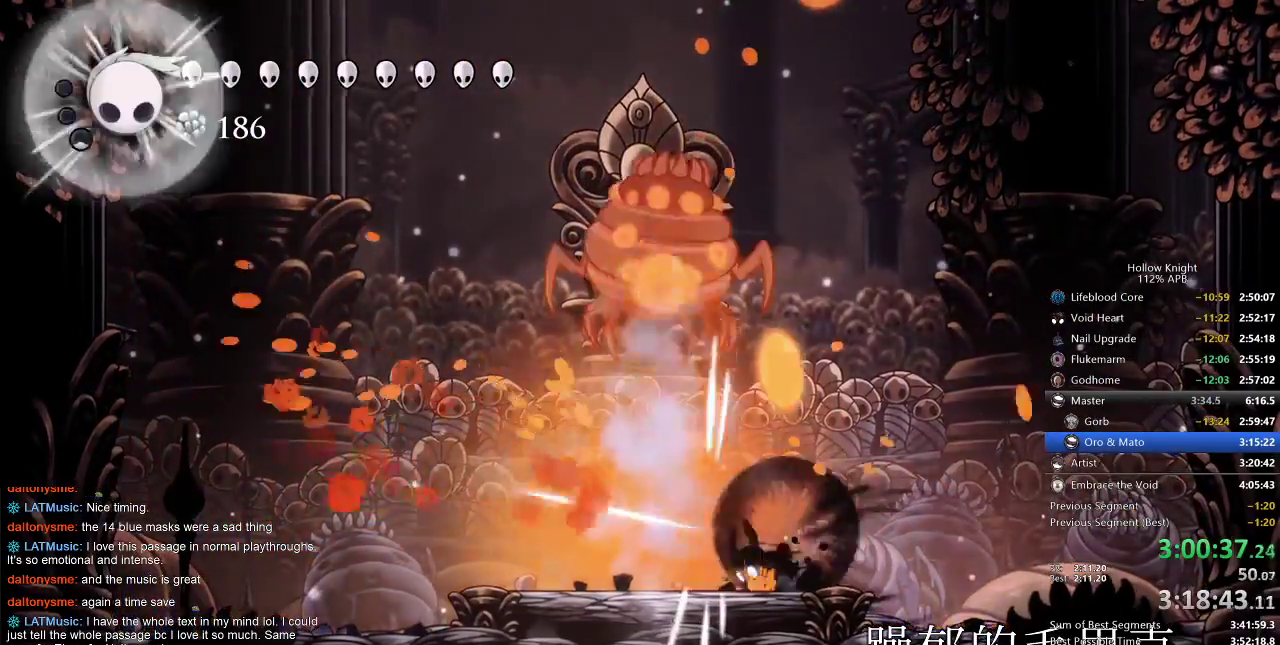
{"keys": ["jump", "right"], "events": [[17, "dash", "down"], [117, "dash", "up"], [333, "right", "down"], [400, "left", "up"], [483, "jump", "down"]]}
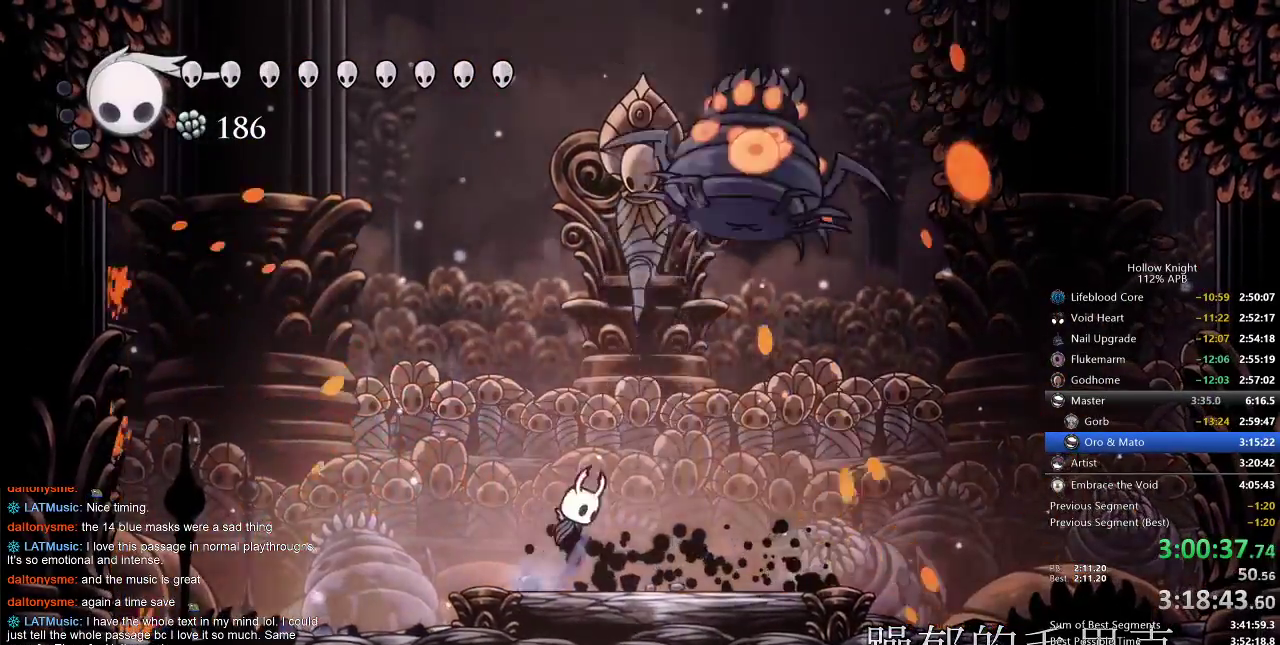
{"keys": ["nail"], "events": [[150, "jump", "up"], [217, "nail", "down"], [300, "nail", "up"], [350, "right", "up"], [500, "nail", "down"]]}
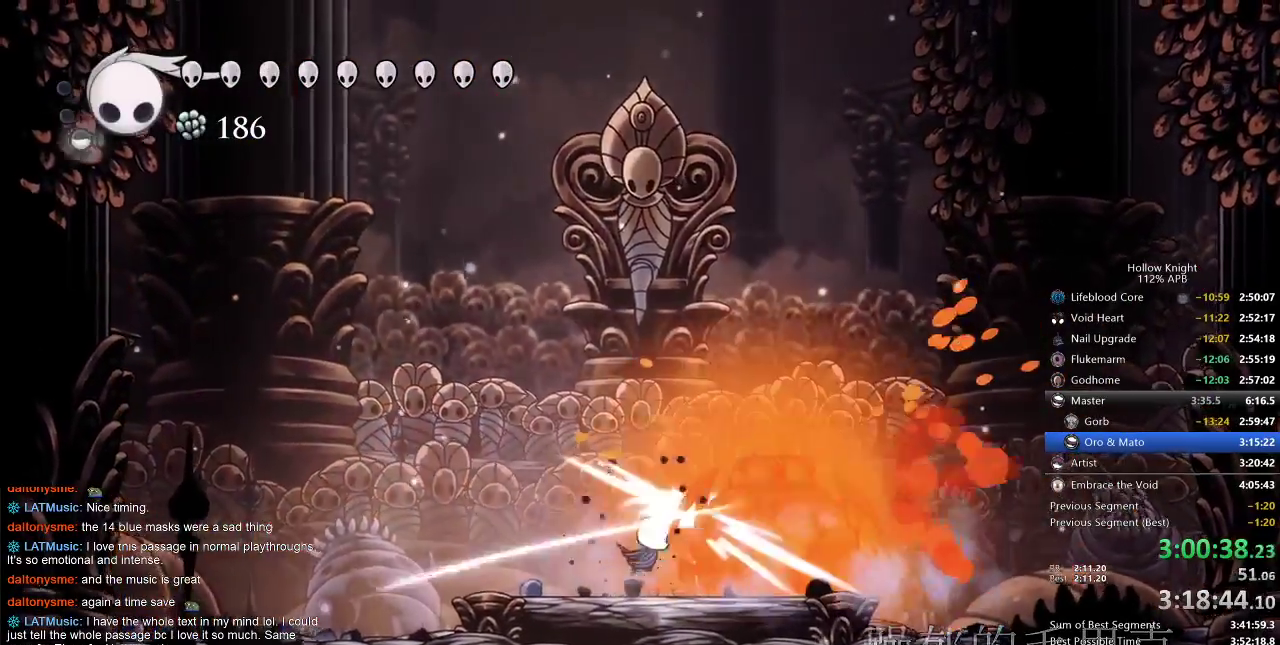
{"keys": ["right"], "events": [[83, "nail", "up"], [283, "nail", "down"], [383, "nail", "up"], [417, "right", "down"]]}
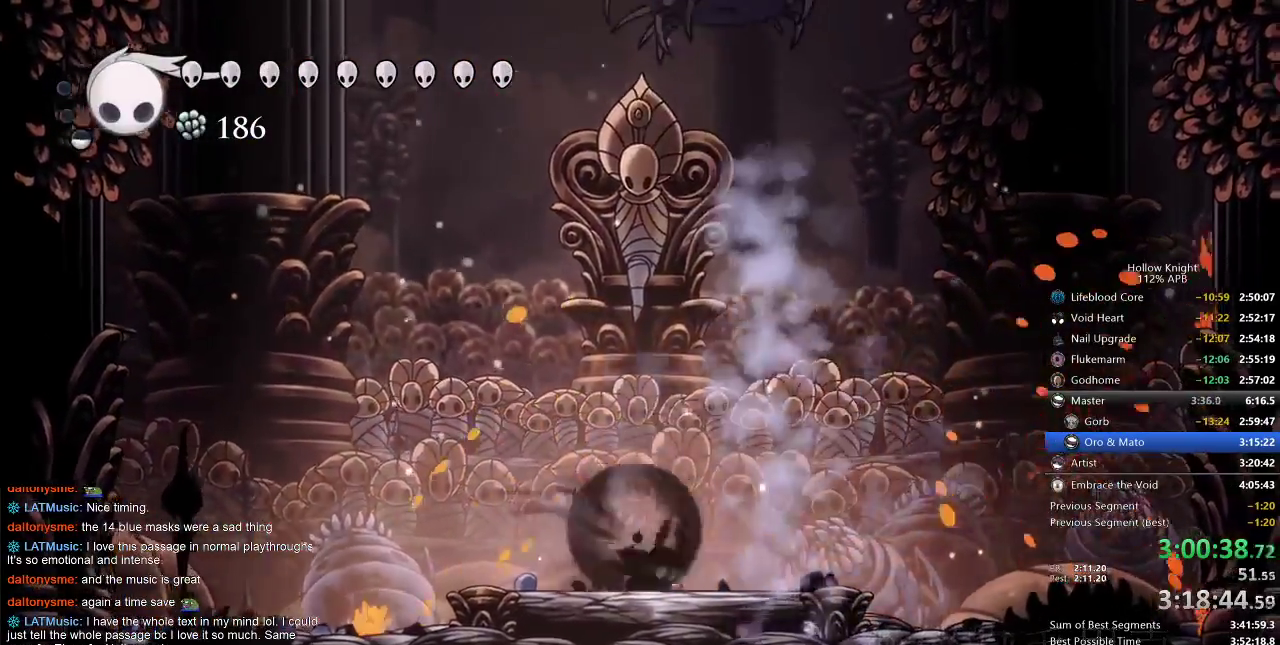
{"keys": ["left", "nail"], "events": [[17, "dash", "down"], [100, "dash", "up"], [250, "left", "down"], [250, "right", "up"], [300, "jump", "down"], [383, "nail", "down"], [483, "jump", "up"]]}
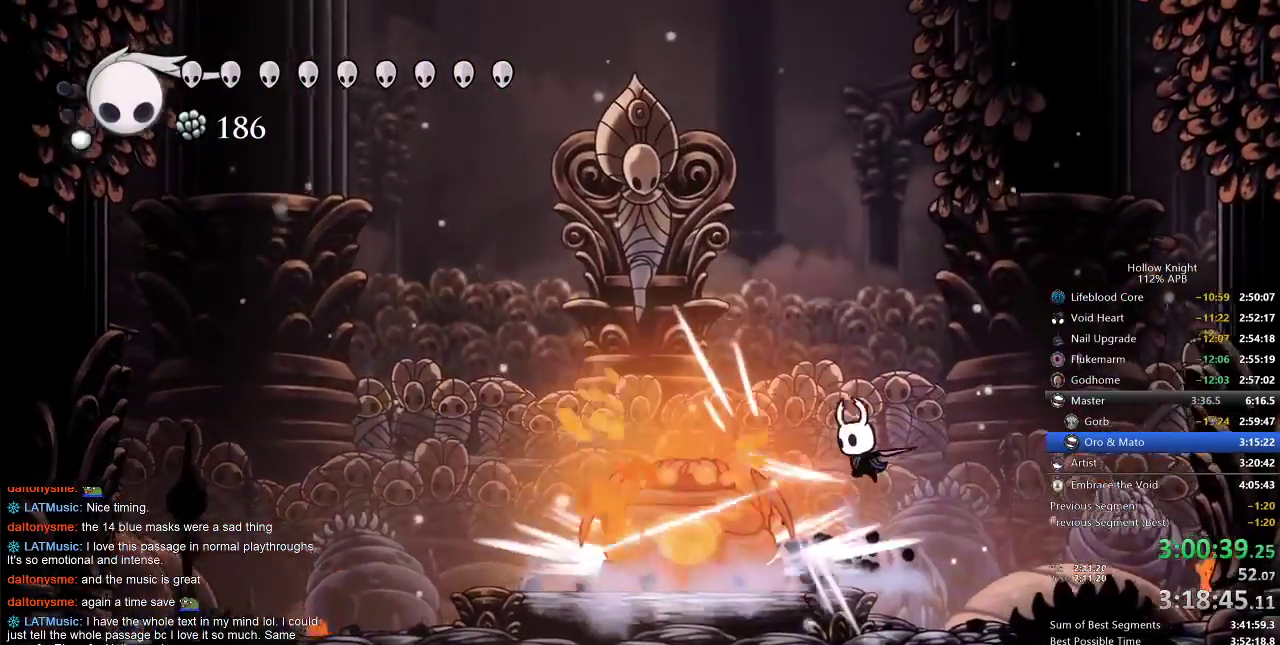
{"keys": ["left", "nail"], "events": [[33, "left", "up"], [33, "nail", "up"], [167, "left", "down"], [167, "nail", "down"], [300, "nail", "up"], [450, "nail", "down"]]}
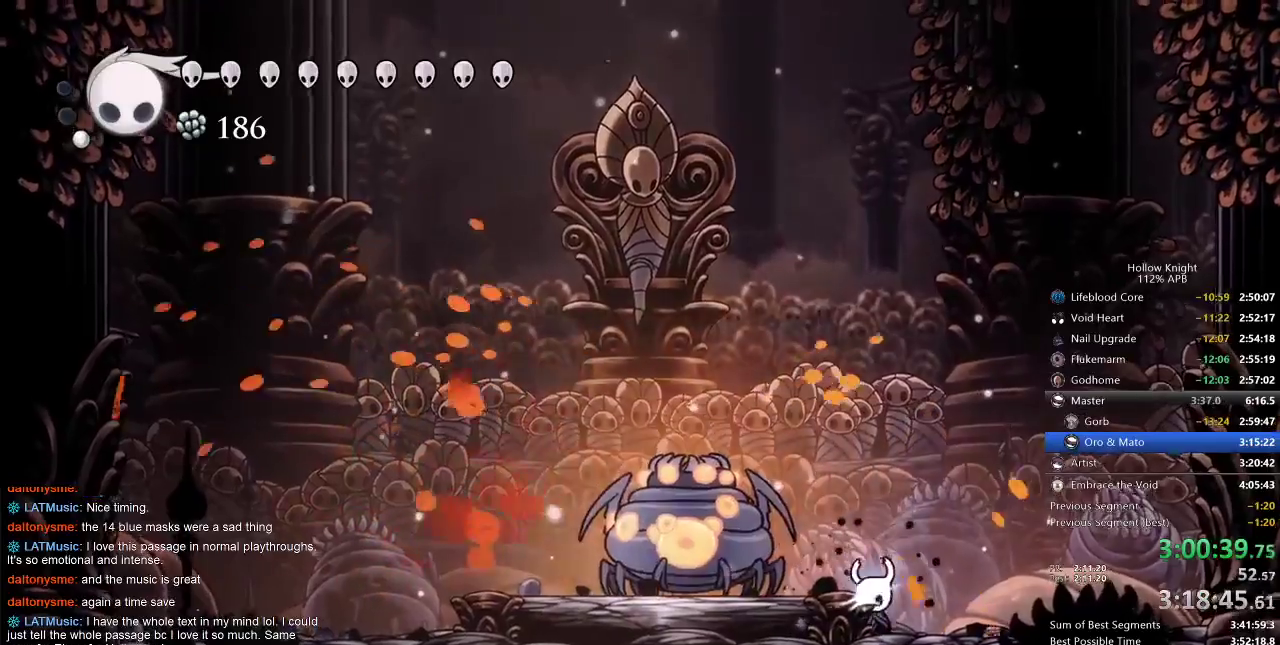
{"keys": ["left"], "events": [[100, "left", "up"], [100, "nail", "up"], [133, "right", "down"], [200, "jump", "down"], [333, "left", "down"], [367, "right", "up"], [433, "jump", "up"]]}
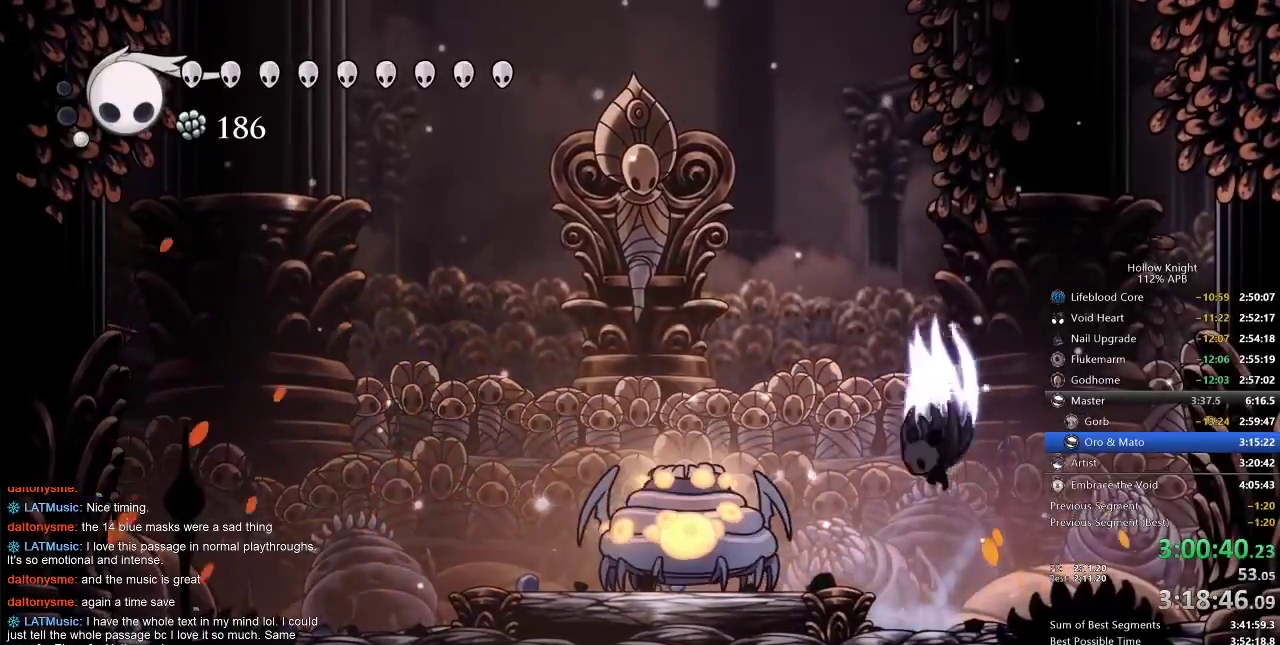
{"keys": [], "events": [[17, "jump", "down"], [17, "left", "up"], [50, "left", "down"], [167, "jump", "up"], [400, "left", "up"], [400, "nail", "down"], [467, "nail", "up"]]}
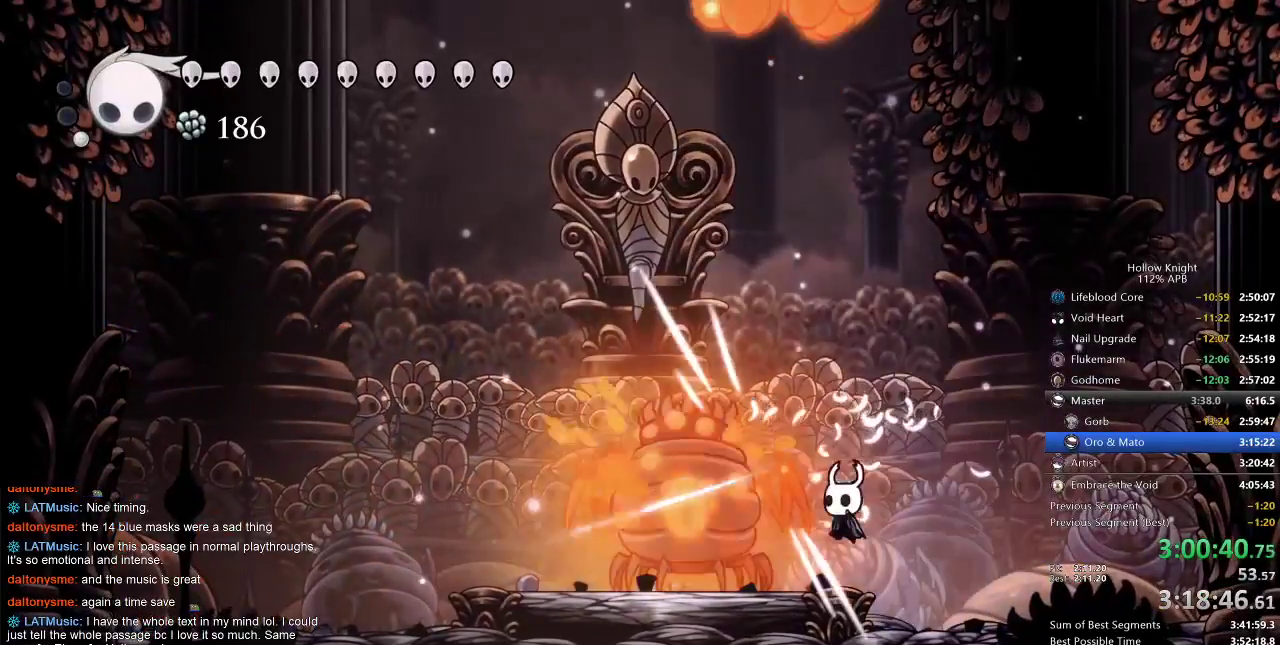
{"keys": ["left"], "events": [[67, "left", "down"], [167, "nail", "down"], [267, "nail", "up"], [400, "nail", "down"], [500, "nail", "up"]]}
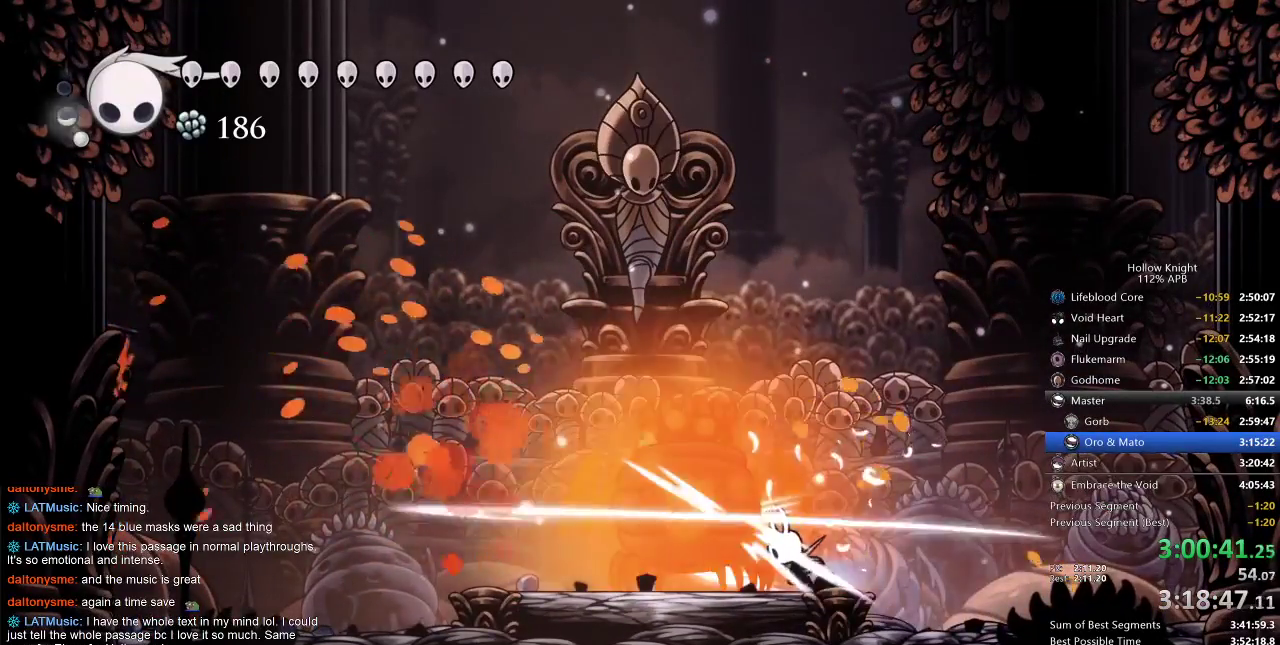
{"keys": ["left", "nail"], "events": [[200, "nail", "down"], [300, "nail", "up"], [500, "nail", "down"]]}
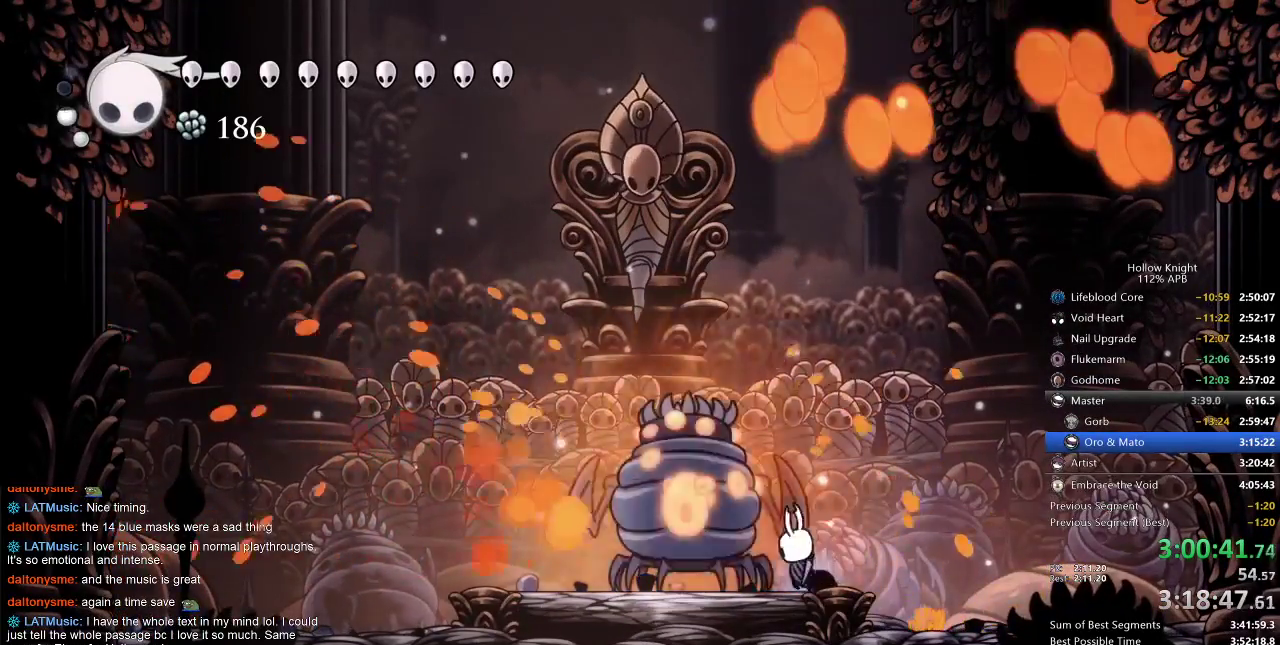
{"keys": ["right"], "events": [[117, "nail", "up"], [200, "dash", "down"], [317, "dash", "up"], [483, "left", "up"], [483, "right", "down"]]}
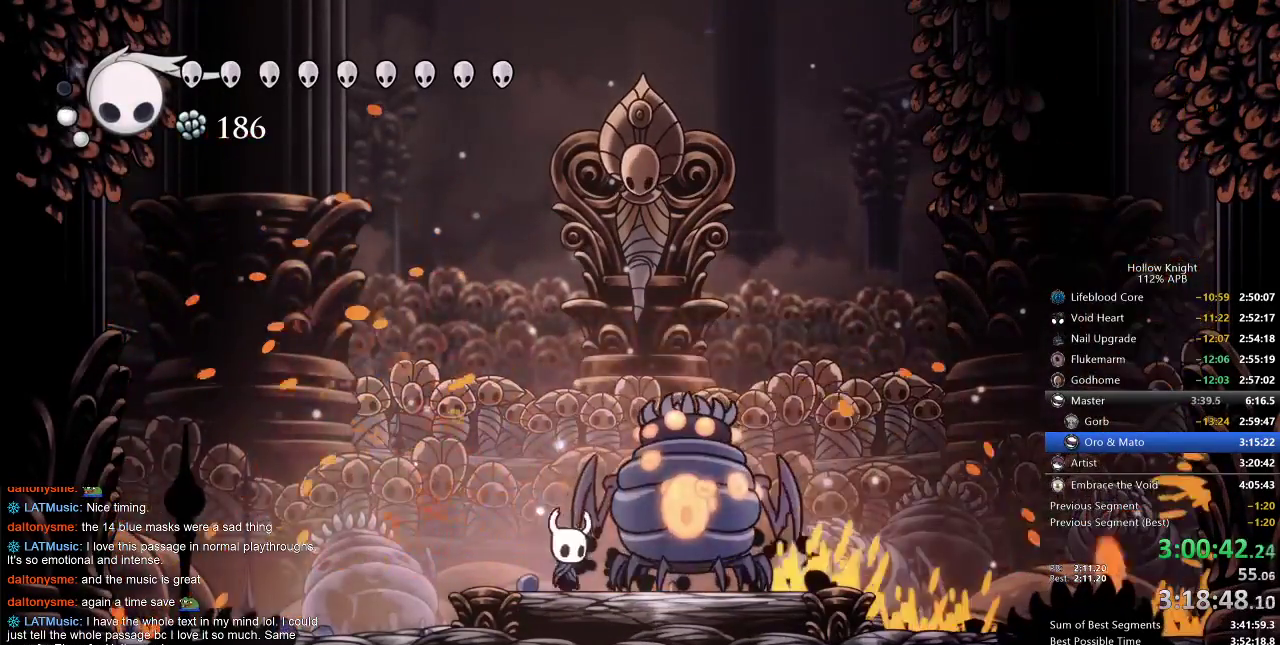
{"keys": ["right"], "events": [[67, "nail", "down"], [67, "right", "up"], [117, "nail", "up"], [317, "nail", "down"], [400, "nail", "up"], [433, "right", "down"]]}
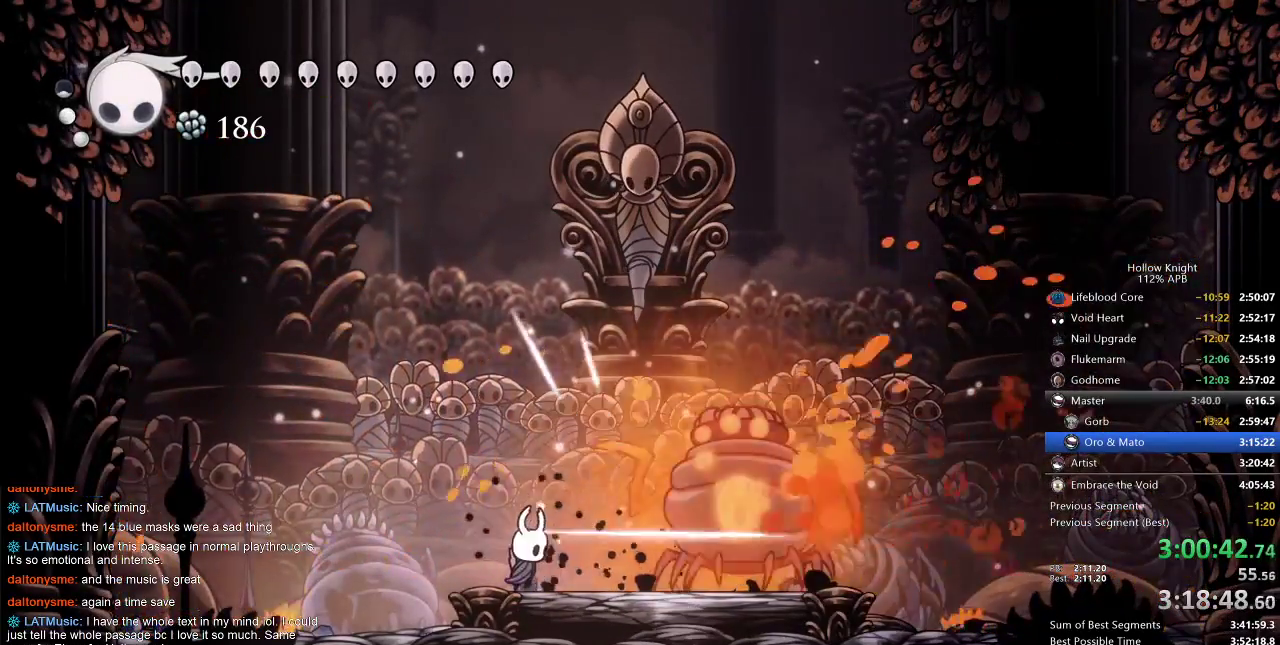
{"keys": ["jump", "left", "right"], "events": [[133, "nail", "down"], [217, "nail", "up"], [283, "jump", "down"], [283, "left", "down"], [317, "right", "up"], [450, "right", "down"]]}
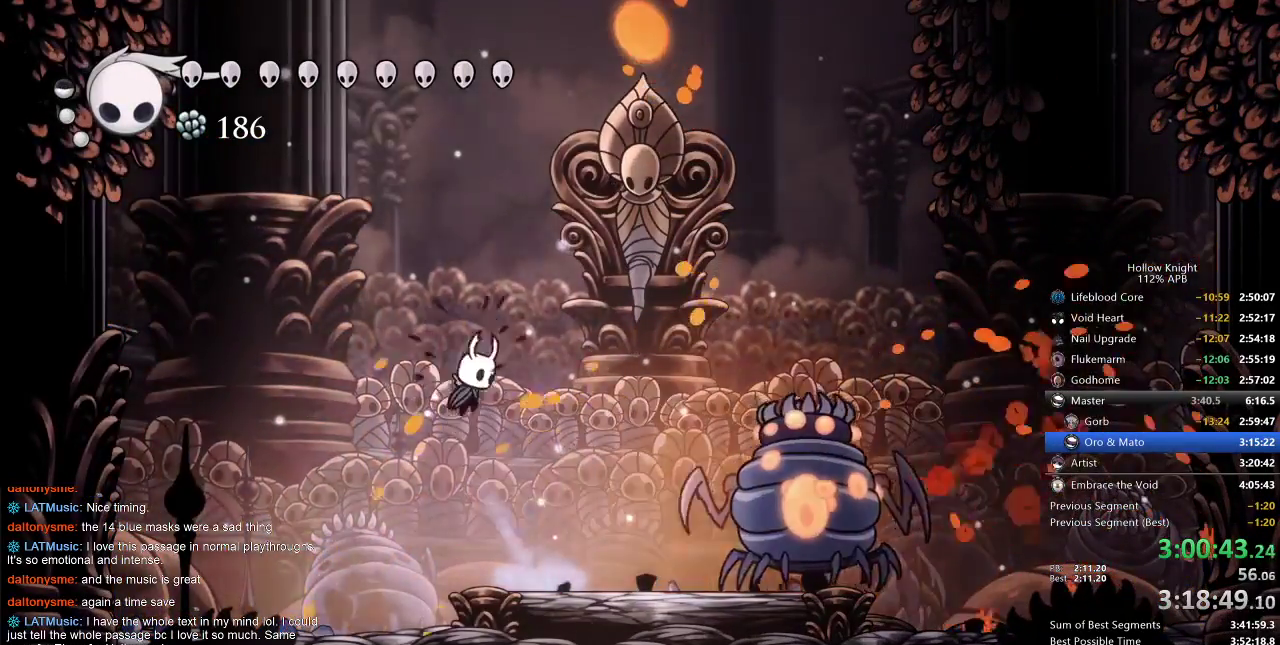
{"keys": ["nail", "right"], "events": [[17, "left", "up"], [100, "jump", "up"], [417, "nail", "down"]]}
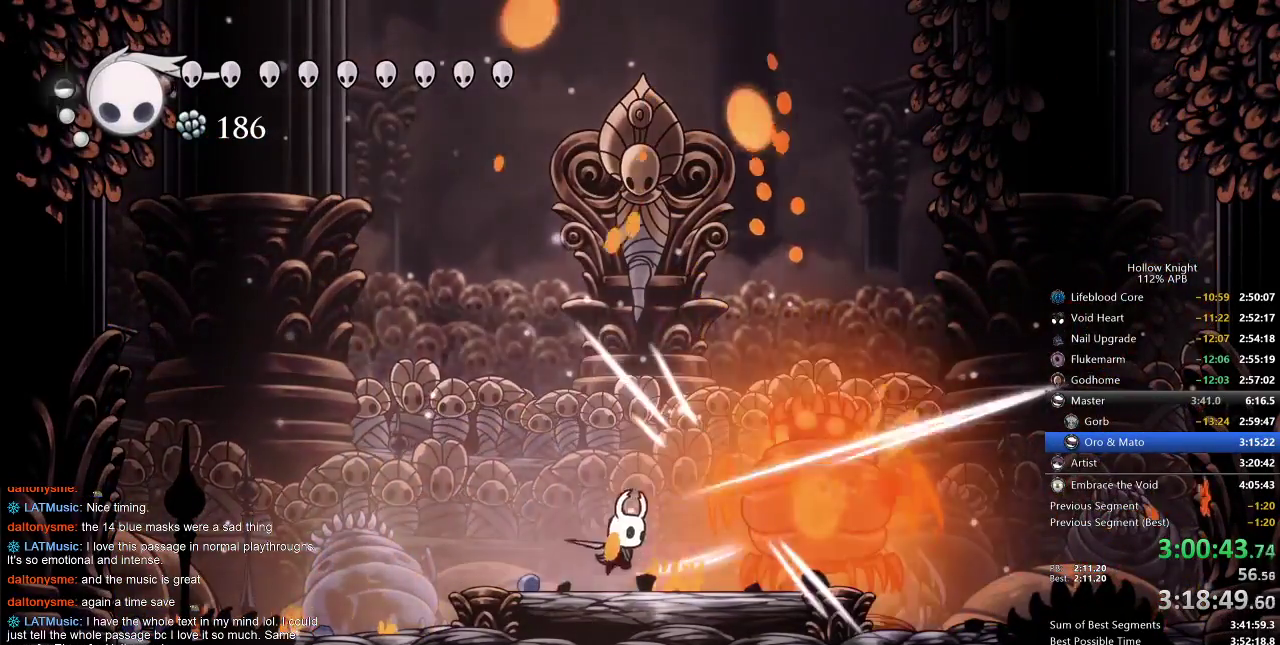
{"keys": ["nail", "right"], "events": [[17, "nail", "up"], [200, "nail", "down"], [300, "nail", "up"], [483, "nail", "down"]]}
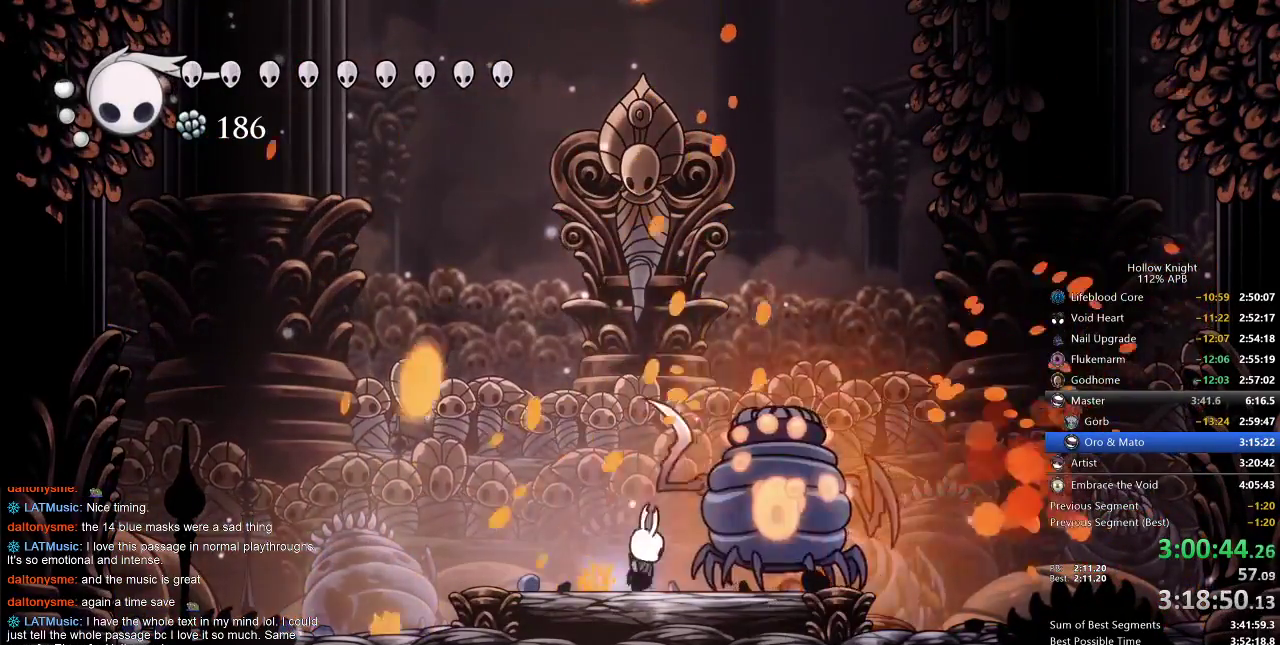
{"keys": ["right"], "events": [[33, "left", "down"], [83, "jump", "down"], [83, "nail", "up"], [83, "right", "up"], [383, "right", "down"], [417, "jump", "up"], [417, "left", "up"]]}
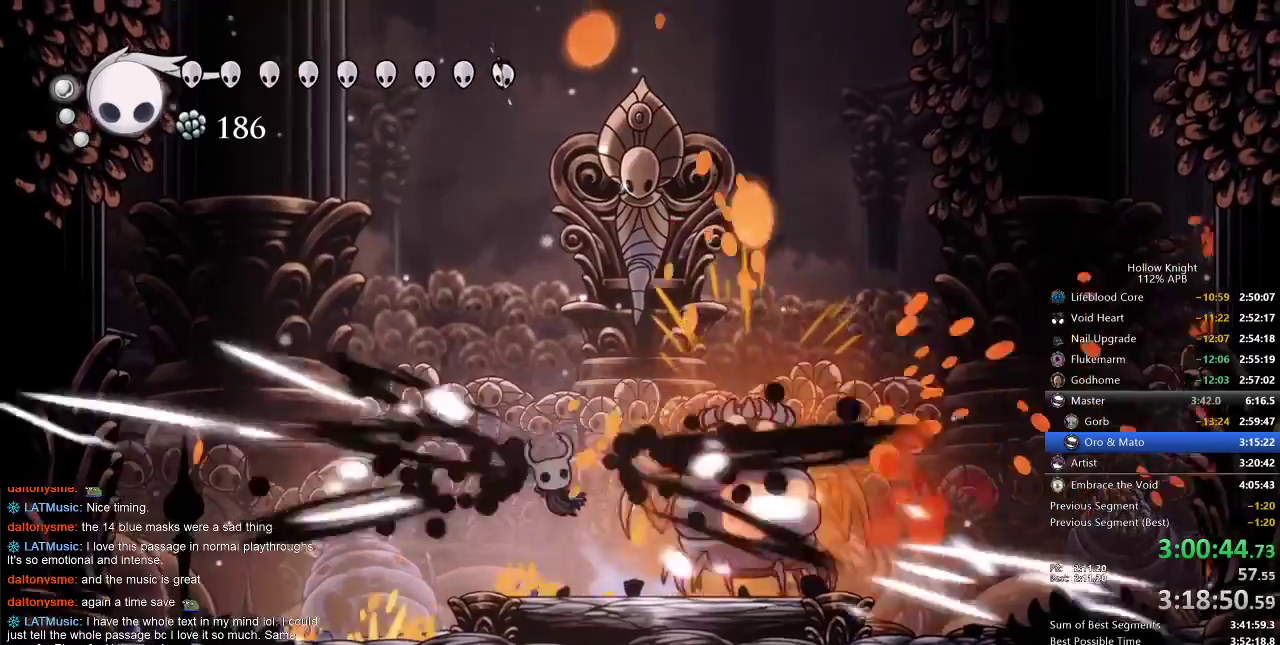
{"keys": ["nail", "right"], "events": [[467, "nail", "down"]]}
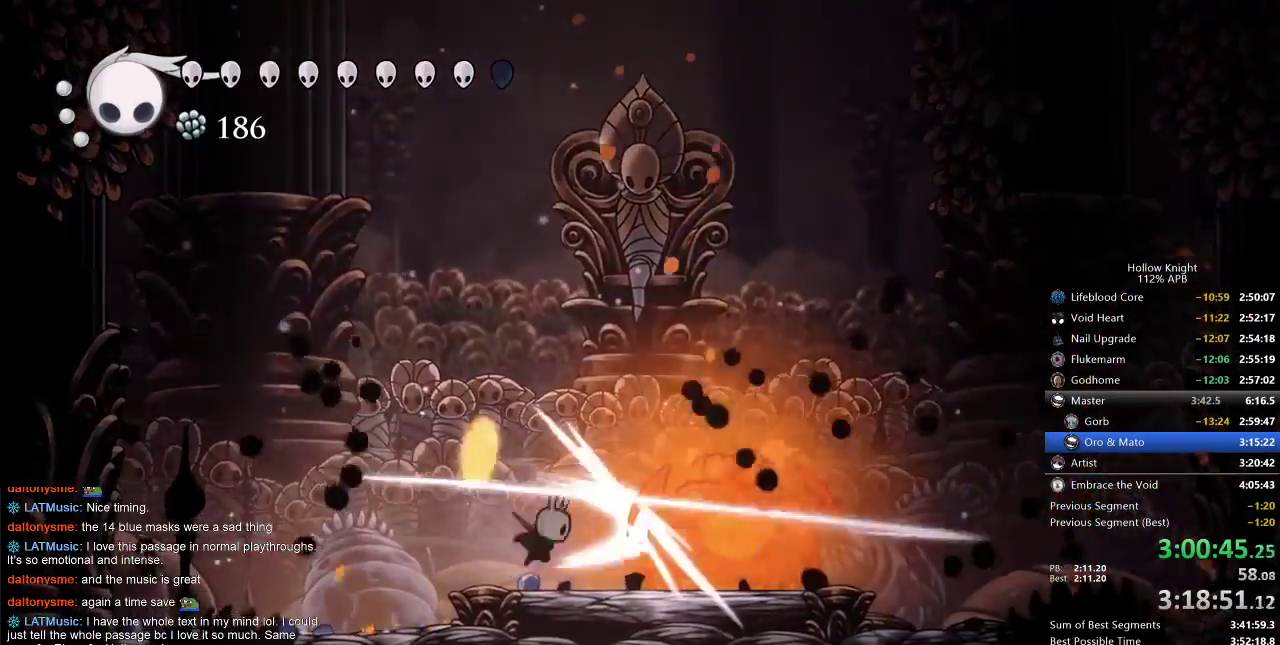
{"keys": ["right"], "events": [[83, "nail", "up"], [267, "nail", "down"], [367, "nail", "up"]]}
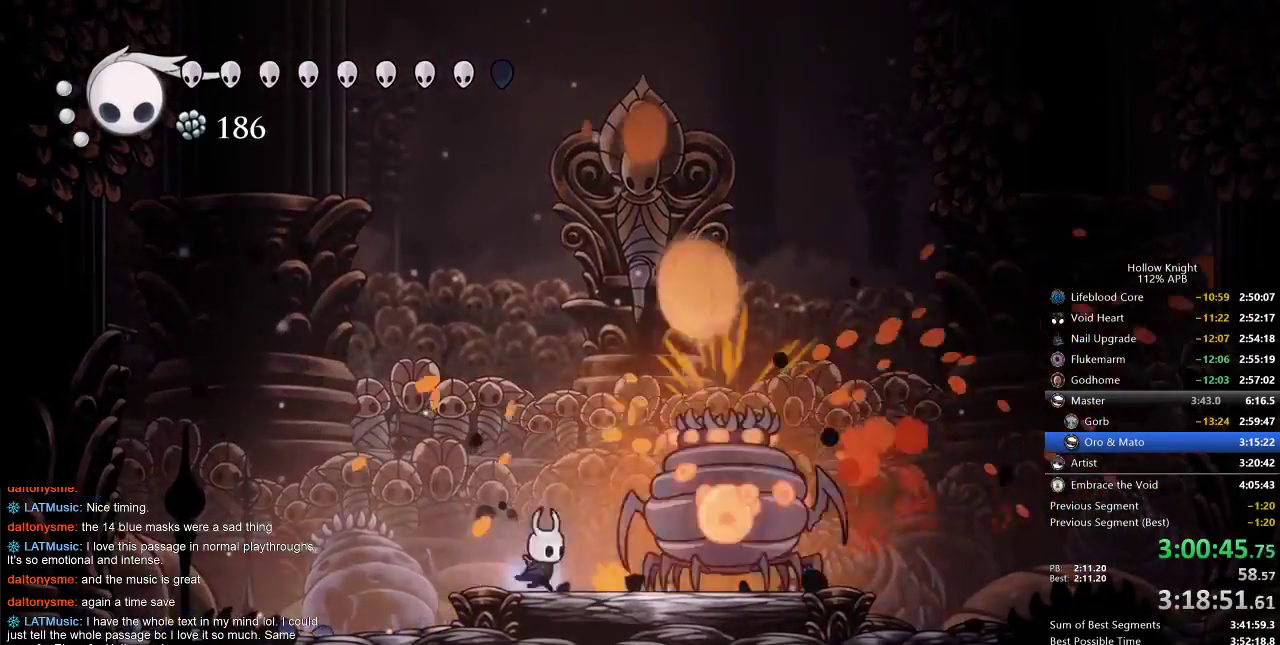
{"keys": ["right"], "events": [[33, "nail", "down"], [167, "nail", "up"], [300, "nail", "down"], [400, "nail", "up"]]}
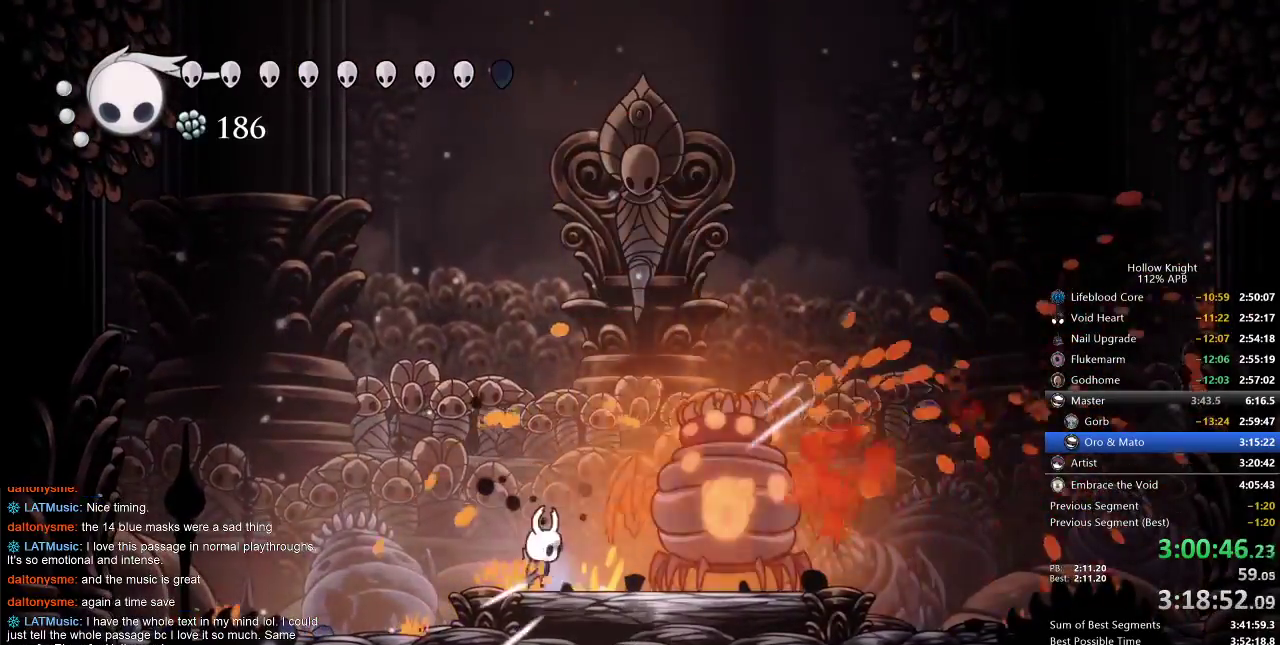
{"keys": ["right"], "events": [[133, "nail", "down"], [200, "nail", "up"], [417, "nail", "down"], [483, "nail", "up"]]}
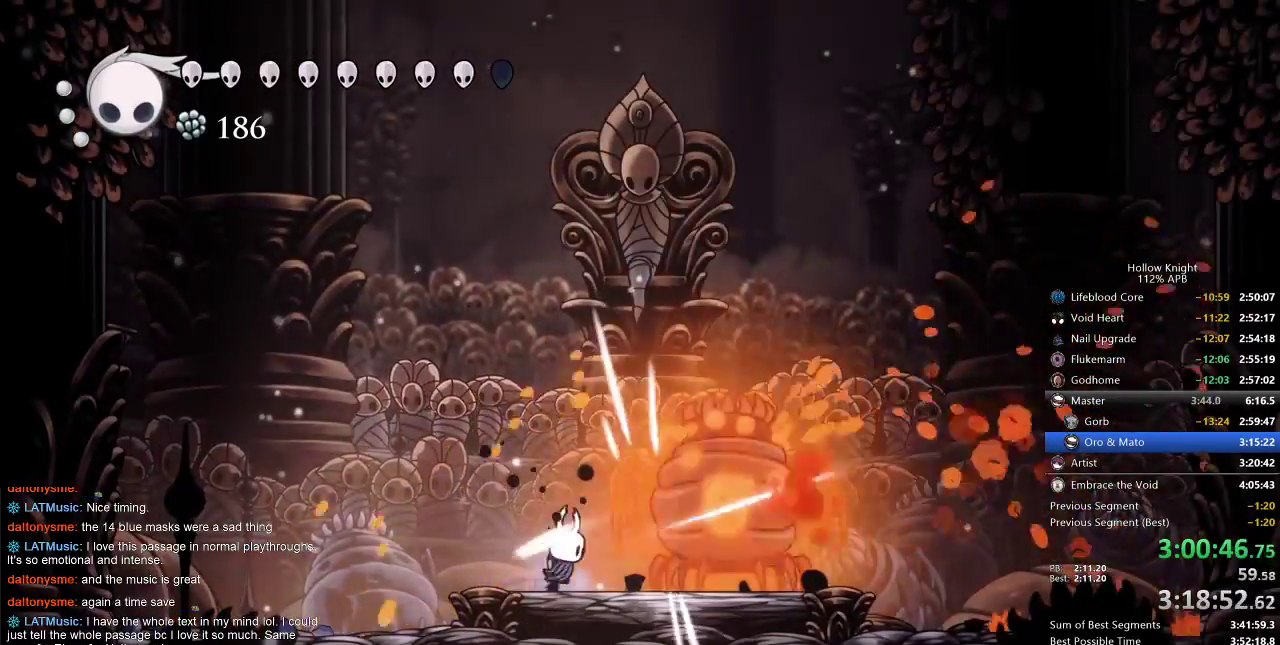
{"keys": ["down"], "events": [[167, "nail", "down"], [283, "nail", "up"], [317, "down", "down"], [367, "right", "up"], [367, "spell", "down"], [417, "spell", "up"]]}
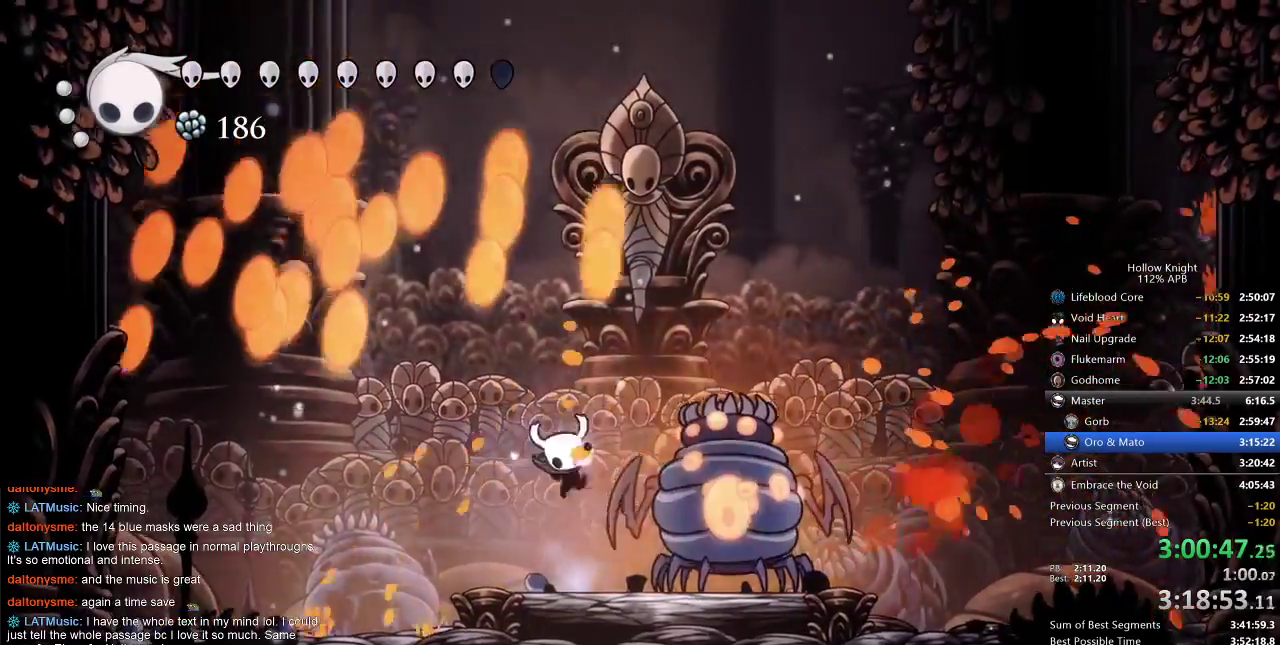
{"keys": ["right"], "events": [[117, "right", "down"], [183, "down", "up"], [250, "right", "up"], [450, "right", "down"]]}
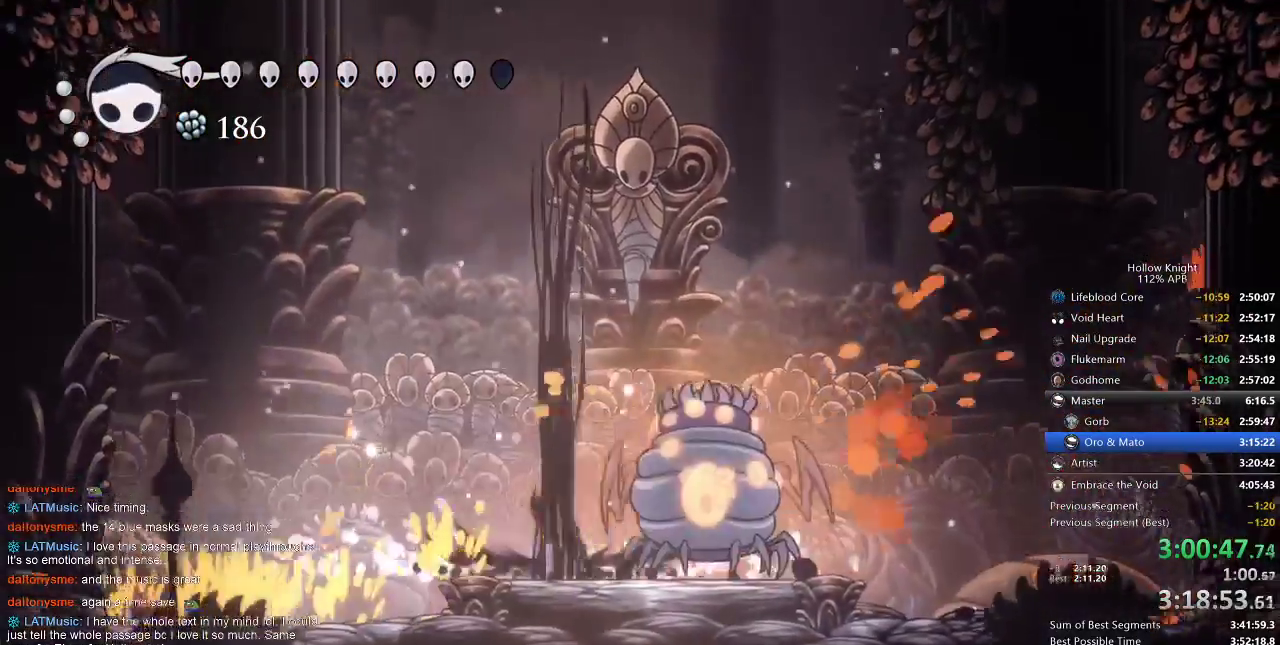
{"keys": ["nail"], "events": [[400, "right", "up"], [483, "nail", "down"]]}
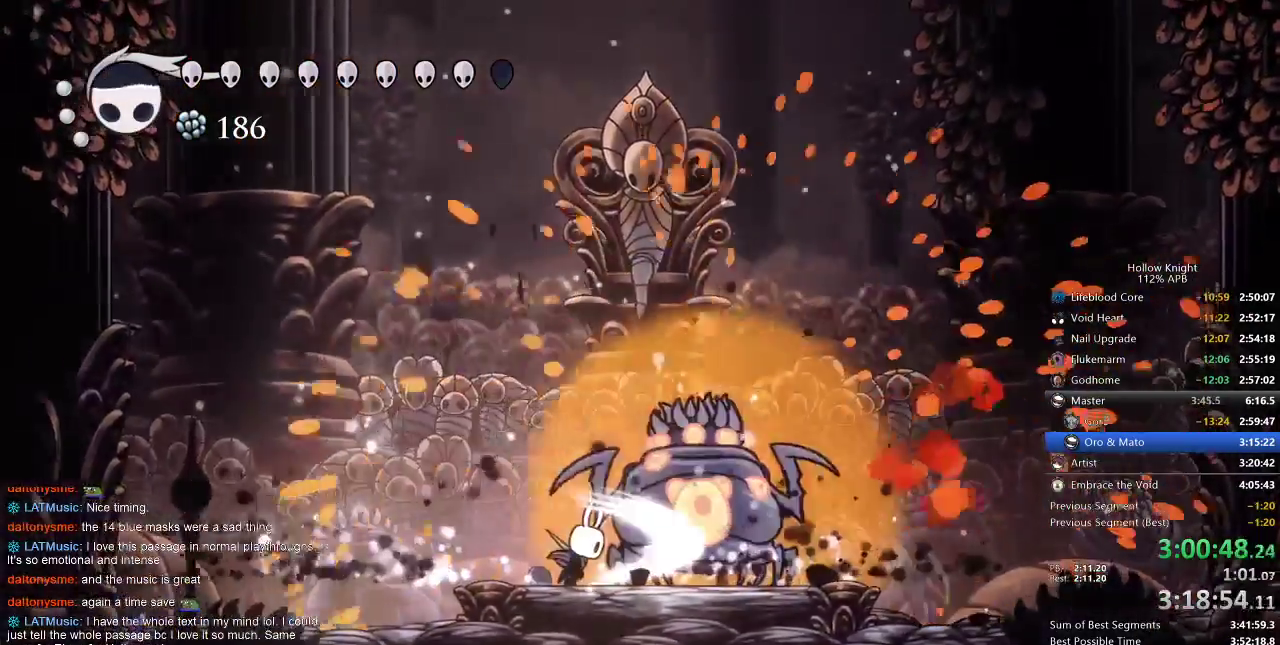
{"keys": ["heal"], "events": [[117, "nail", "up"], [500, "heal", "down"]]}
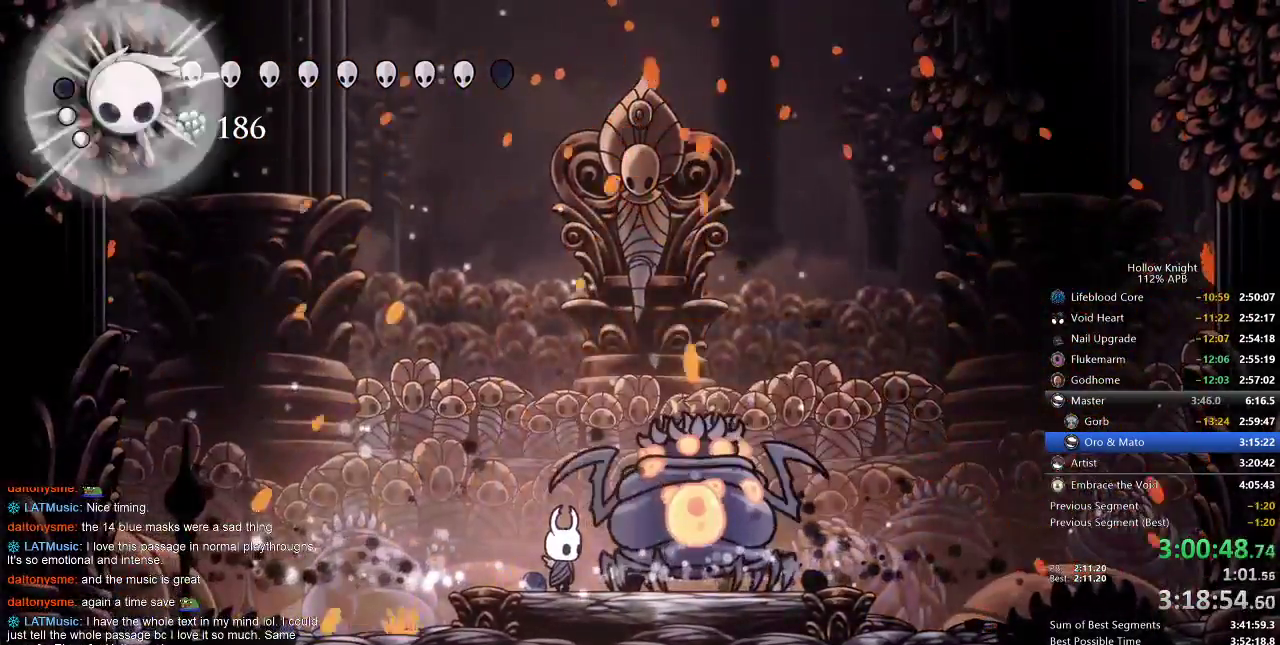
{"keys": ["heal"], "events": []}
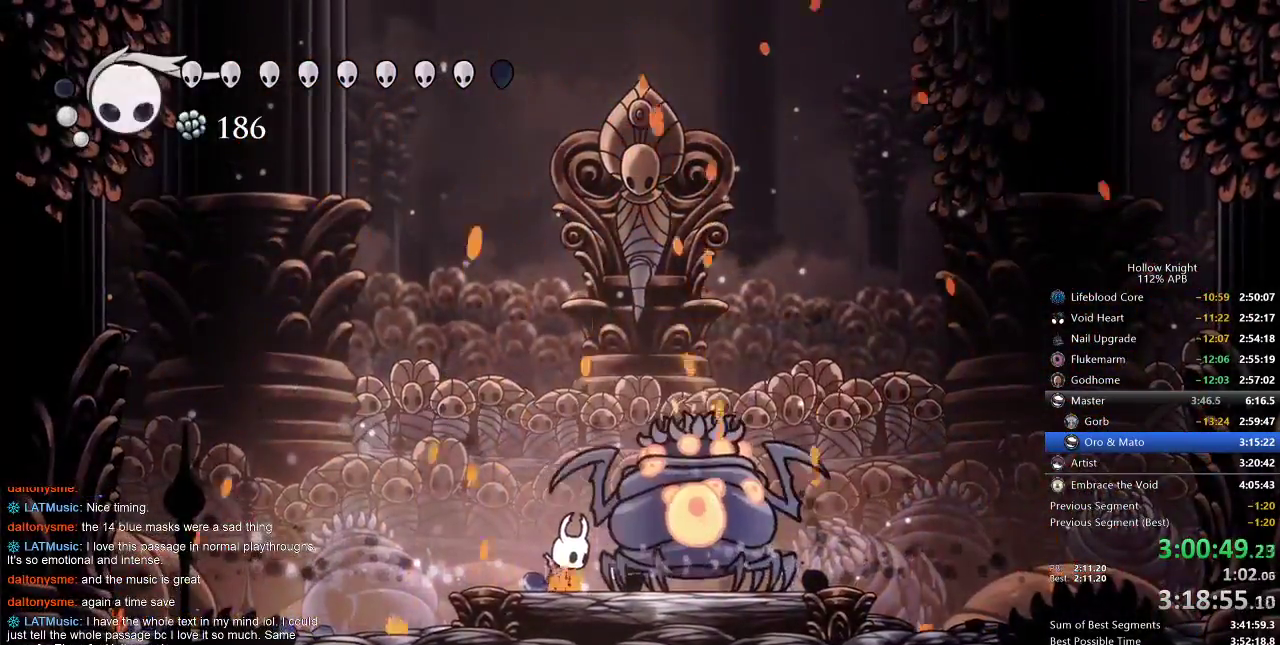
{"keys": ["heal"], "events": []}
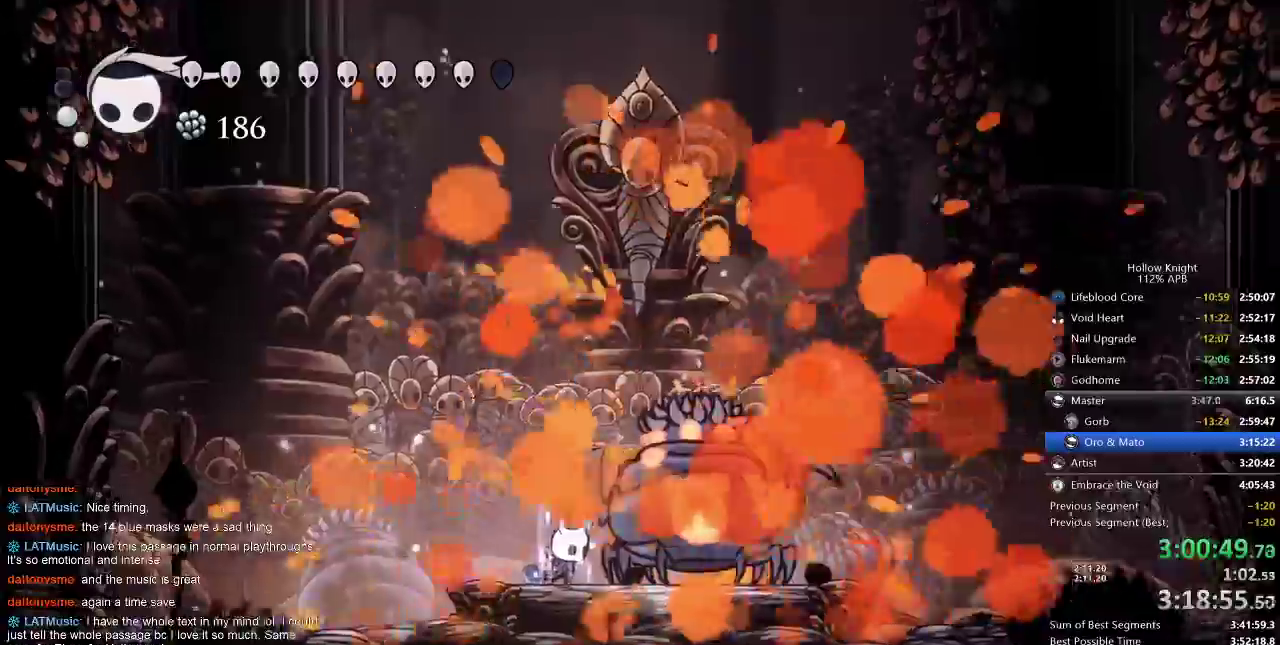
{"keys": ["heal"], "events": []}
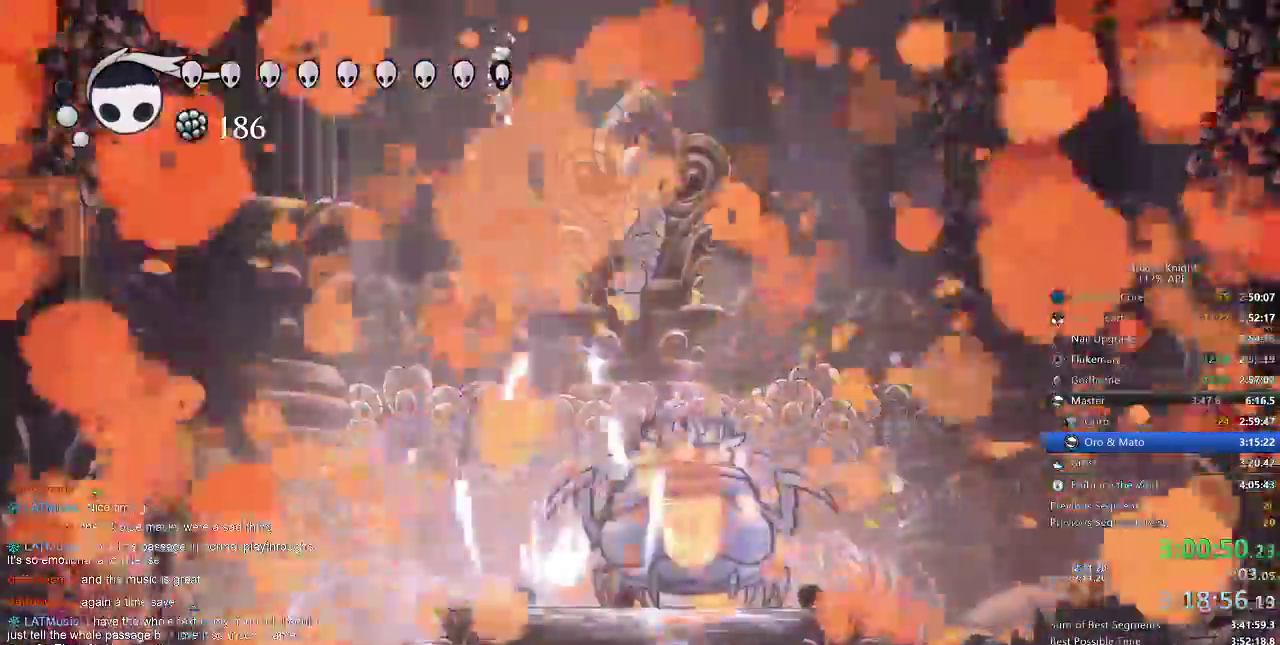
{"keys": []}
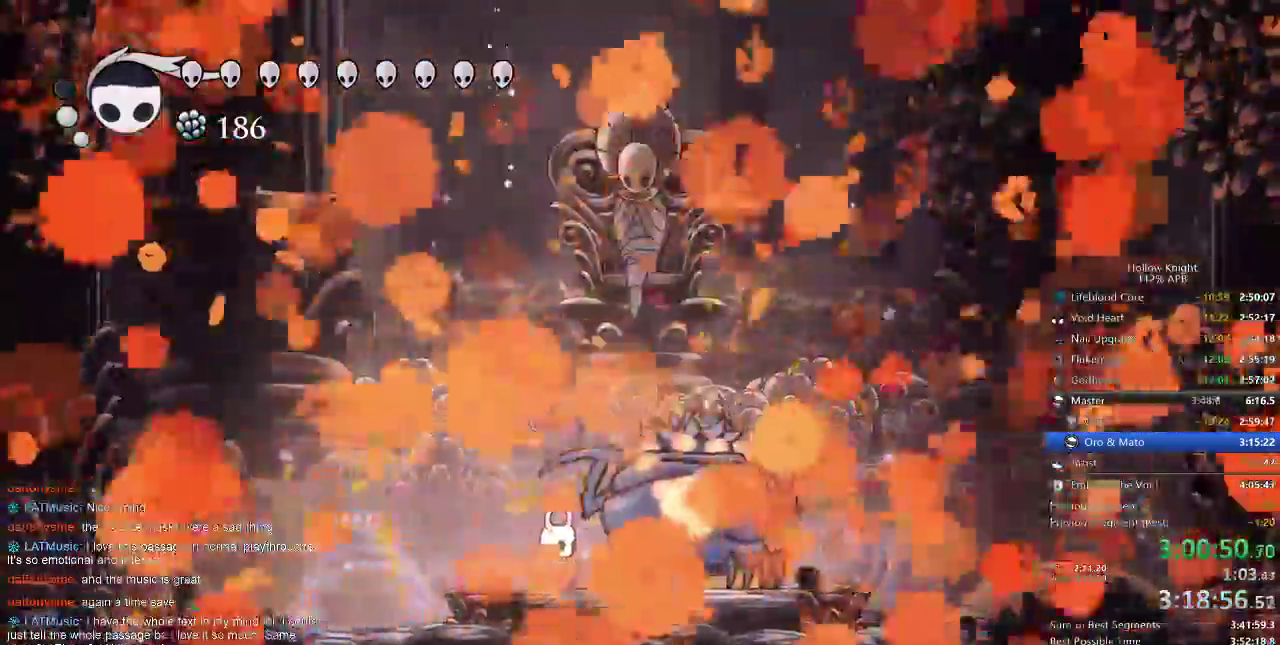
{"keys": [], "events": []}